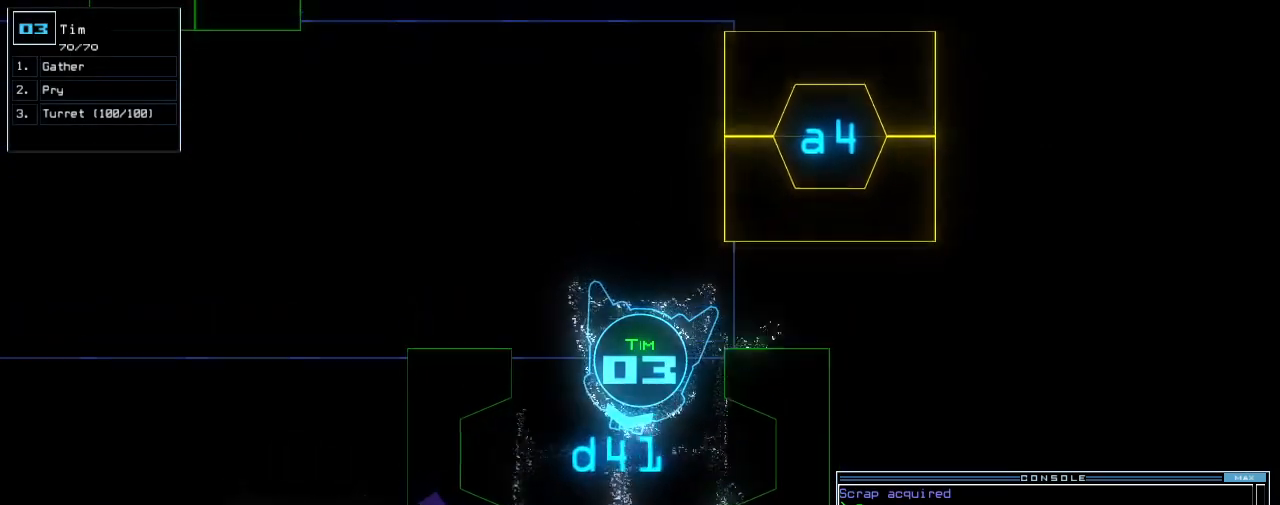
Gameplay with keyboard; each line is a JSON object with the keys held at the frame after it. "events" lists presses ("down") and releases ("up") of ".", "0", "1", "2", "3", "4", "5", "6", "7", "8", "9", "a", "b", "backspace", "c", "caps_lock", "comma", "ctrl_l", "ctrl_r", "d", "down", "e", "equals", "escape", "f", "f8", "g", "h", "i", "j", "k", "l", "left", "m", "minus", "n", "o", "p", "q", "quote", "r", "return", "right", "s", "semicolon", "shift_l", "shift_r", "space", "t", "tab", "tilde", "u", "up", "v", "w", "x", "y" and "z" between this image and that frame as [ms after this image, input, new state], when the widget could be followed in between. No other keys are recorded. Mouse input is not recorded. Not read: other_keys.
{"keys": [], "events": [[160, "c", "down"], [200, "c", "up"], [260, "c", "down"], [360, "c", "up"]]}
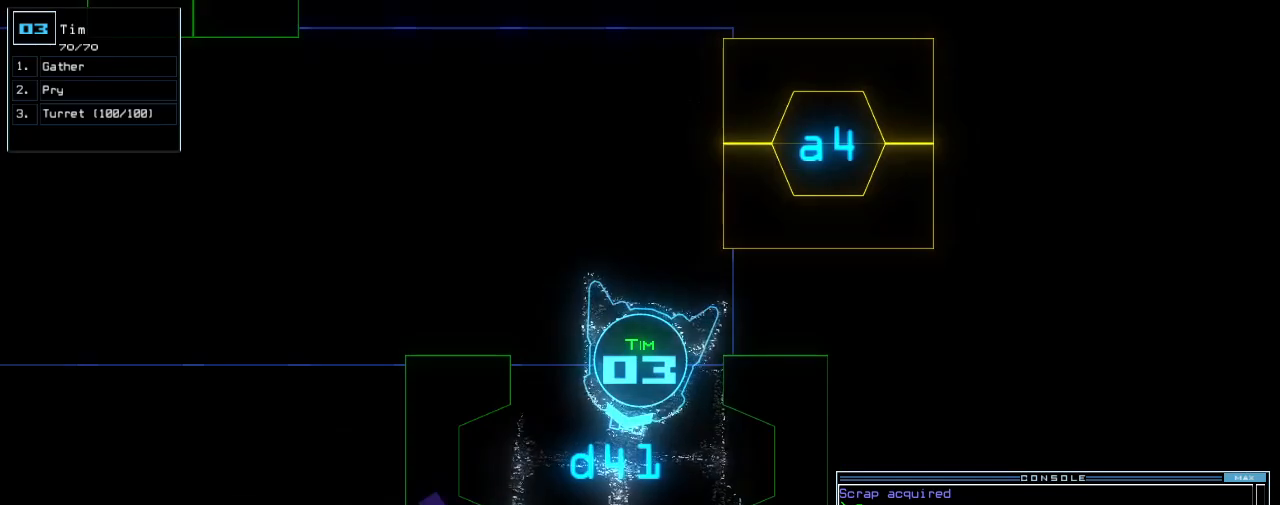
{"keys": [], "events": []}
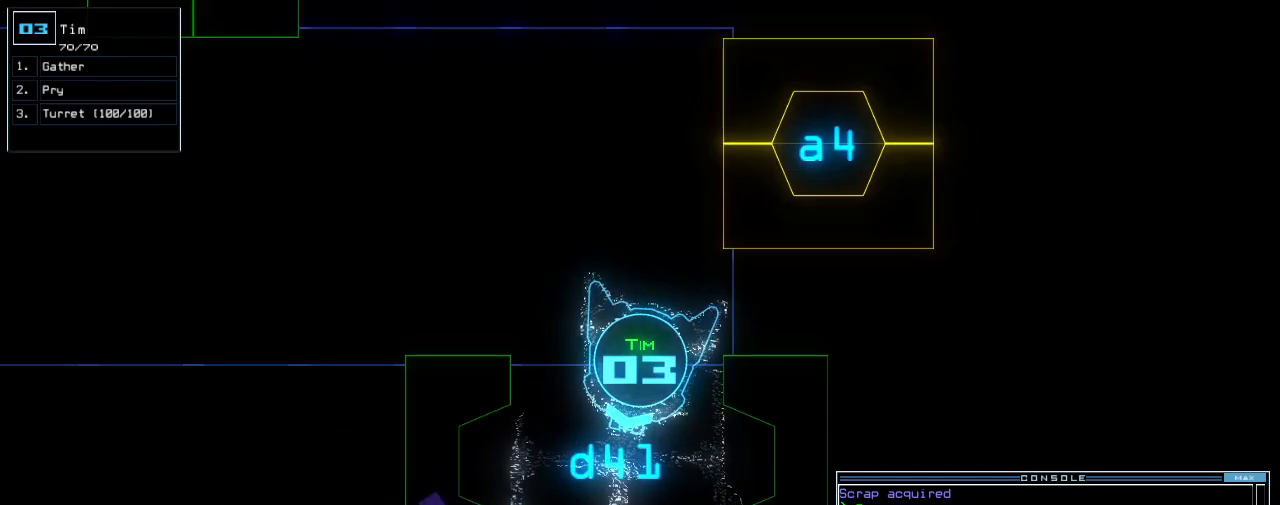
{"keys": [], "events": []}
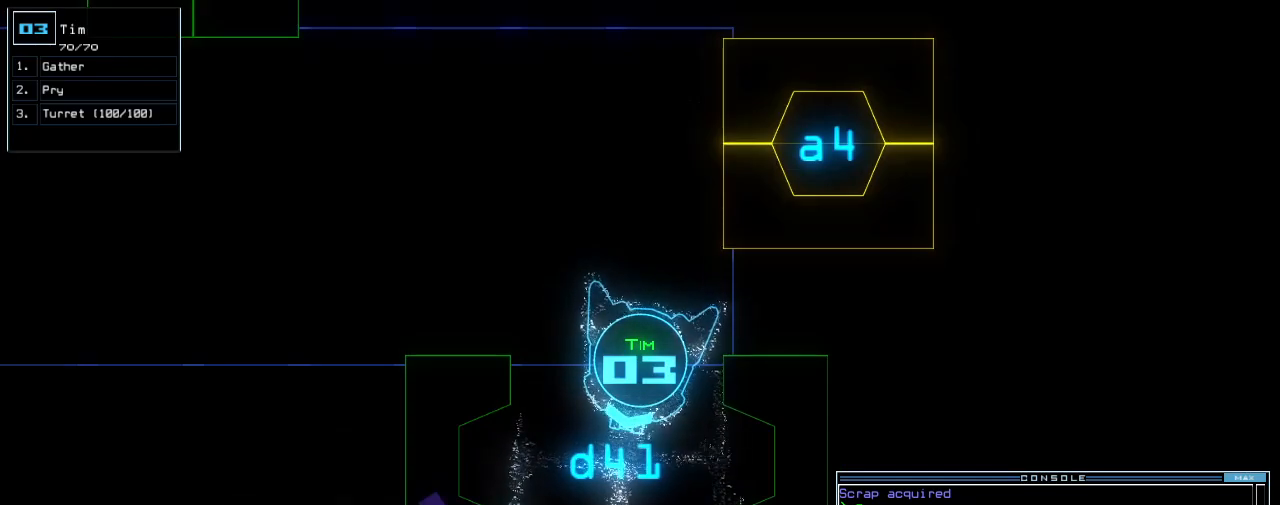
{"keys": [], "events": []}
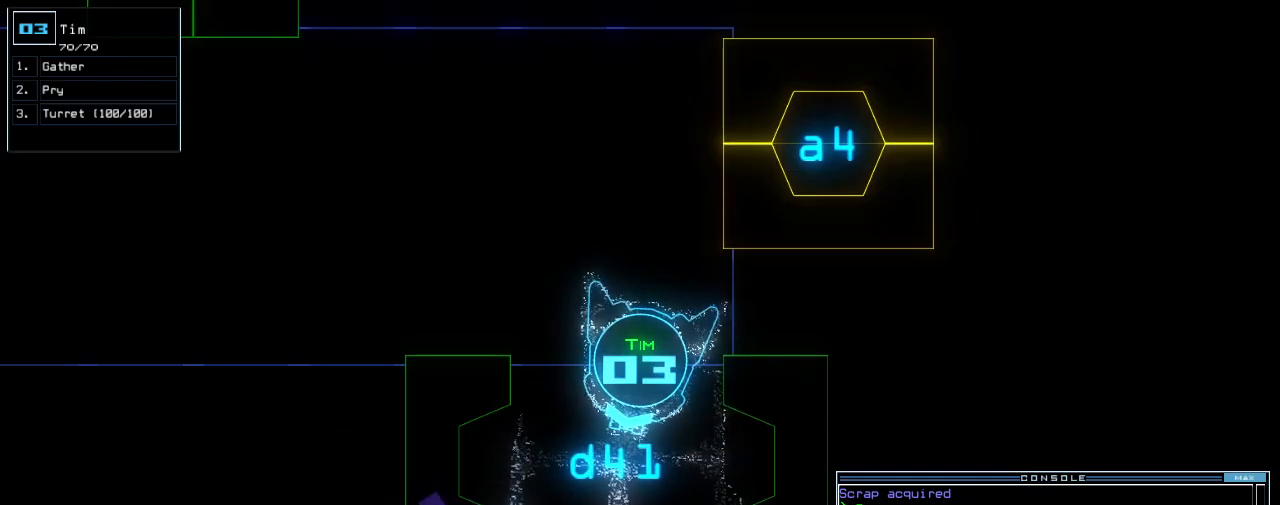
{"keys": [], "events": [[160, "up", "down"], [460, "up", "up"]]}
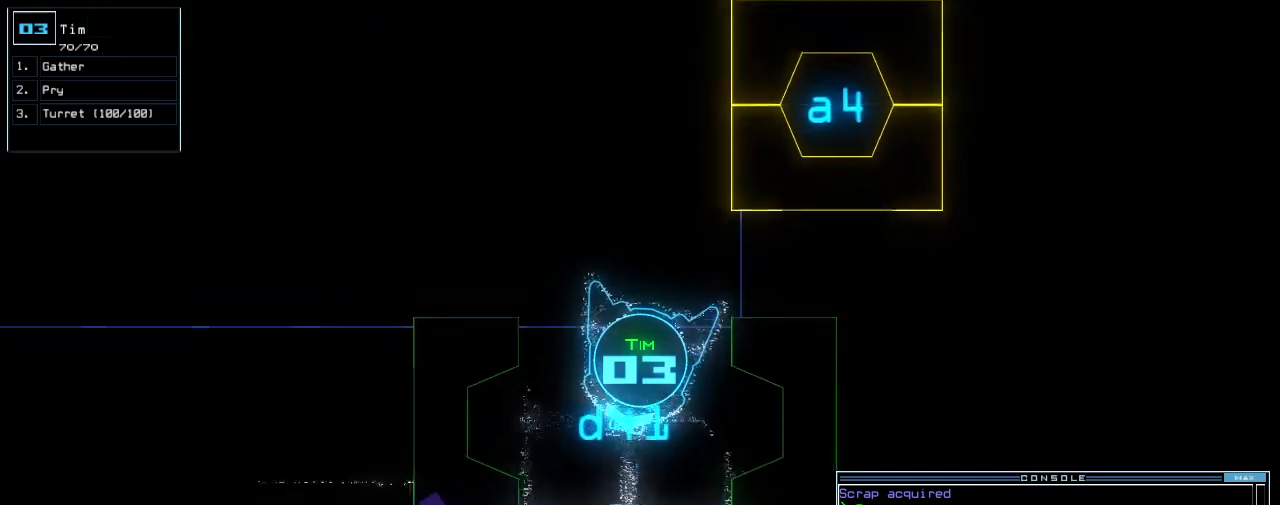
{"keys": ["up"], "events": [[500, "up", "down"]]}
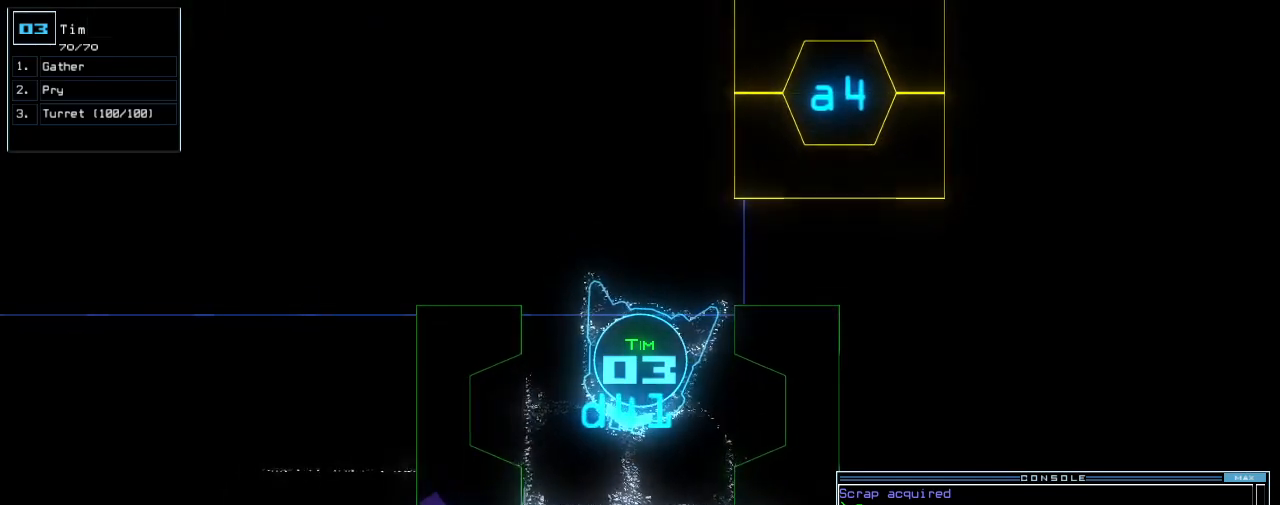
{"keys": [], "events": [[100, "up", "up"]]}
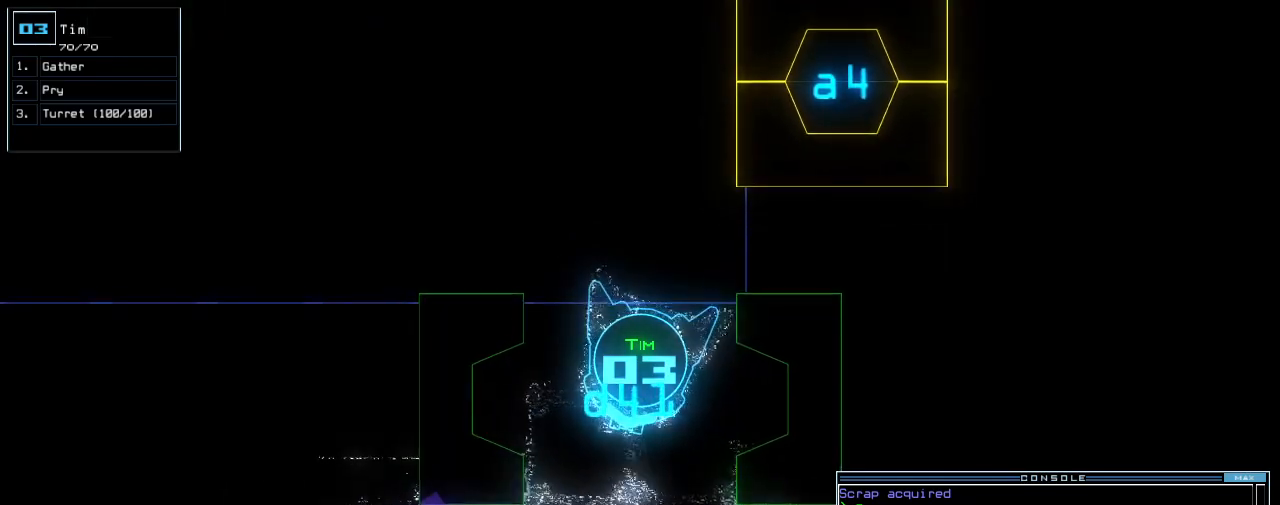
{"keys": [], "events": []}
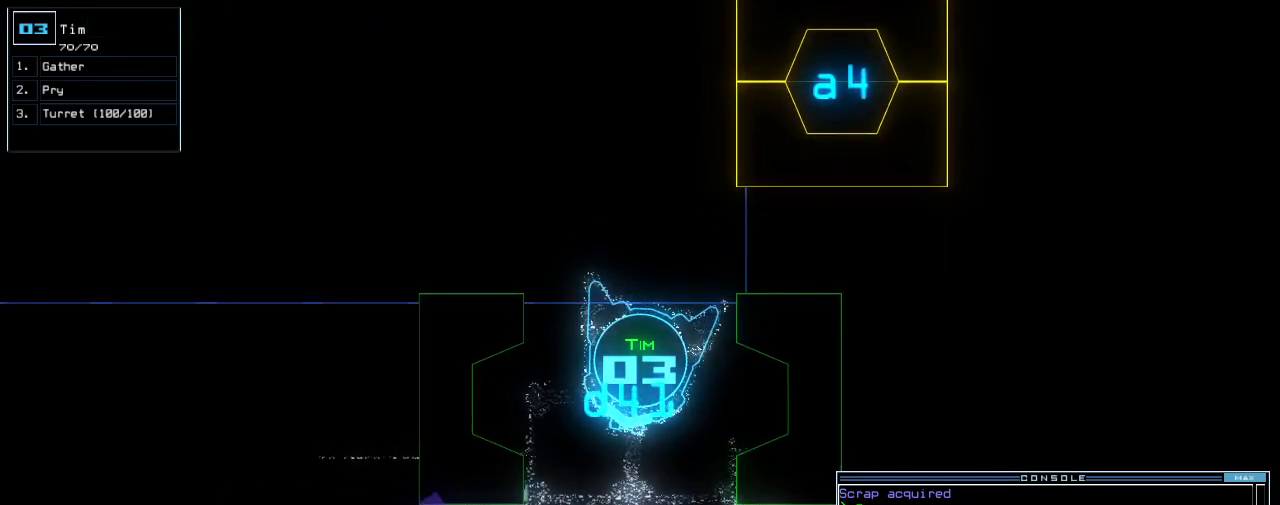
{"keys": [], "events": []}
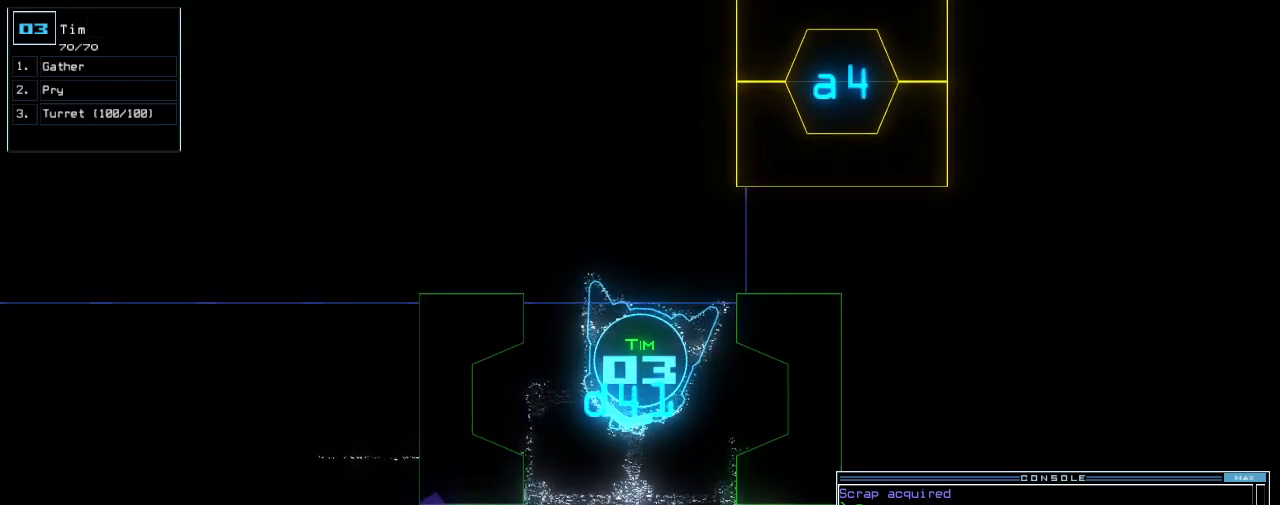
{"keys": ["down"], "events": [[340, "down", "down"]]}
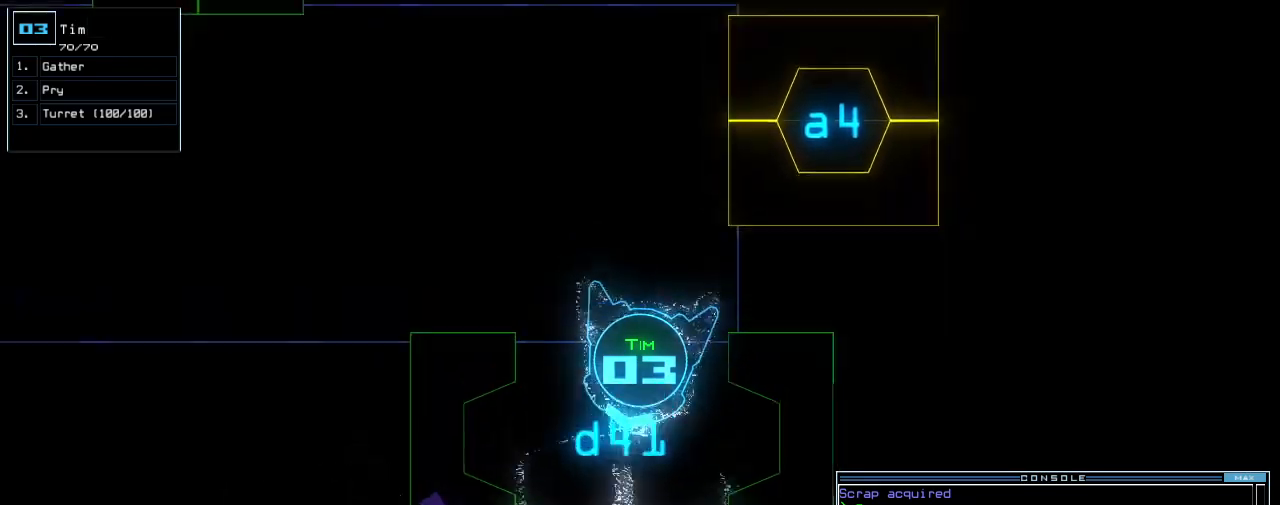
{"keys": [], "events": [[20, "down", "up"]]}
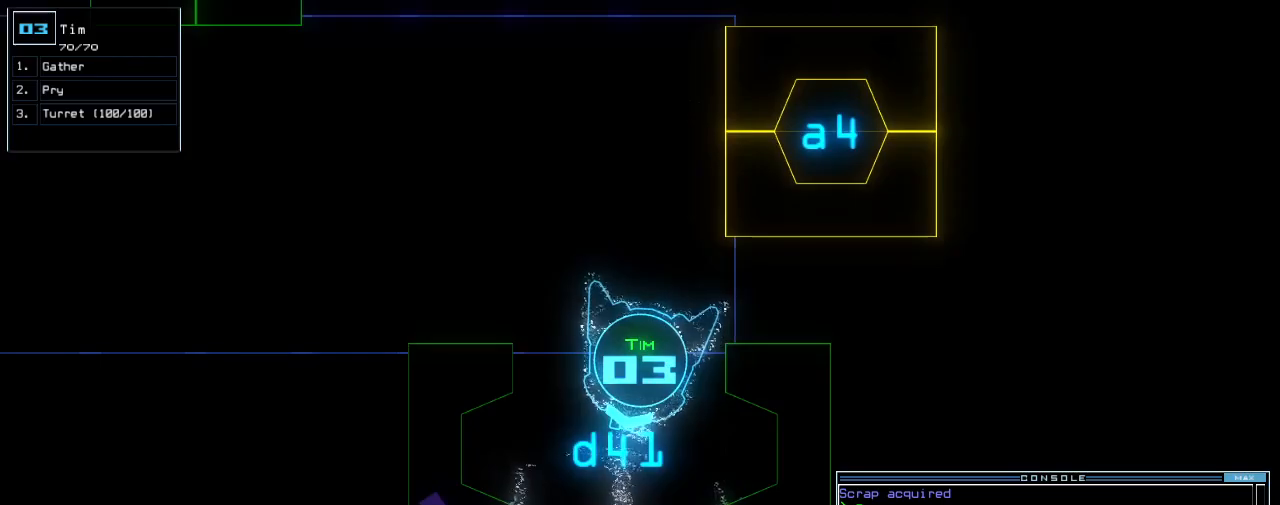
{"keys": []}
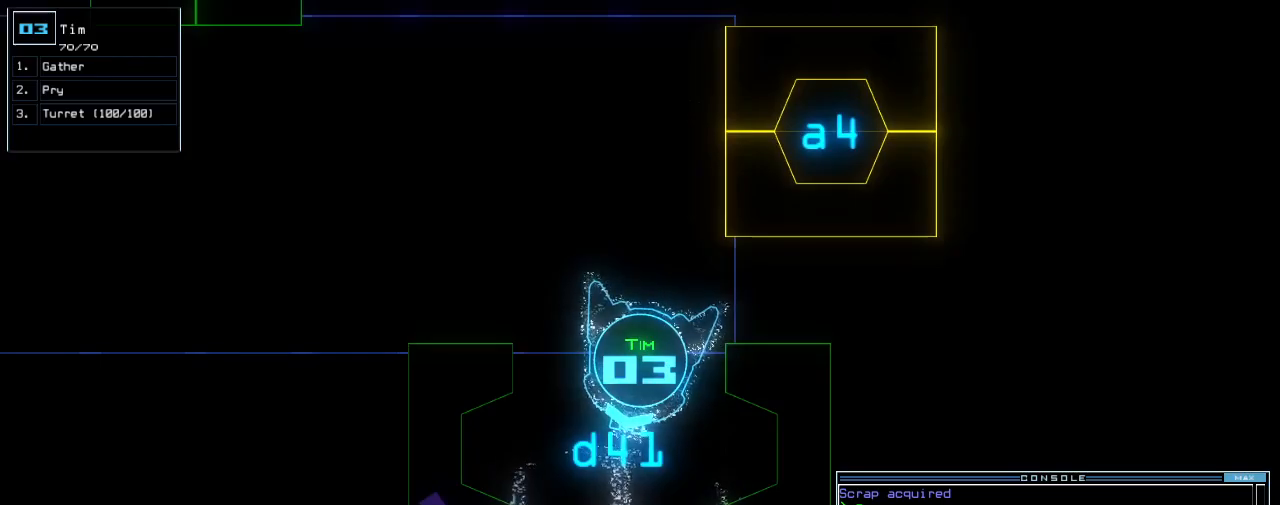
{"keys": [], "events": []}
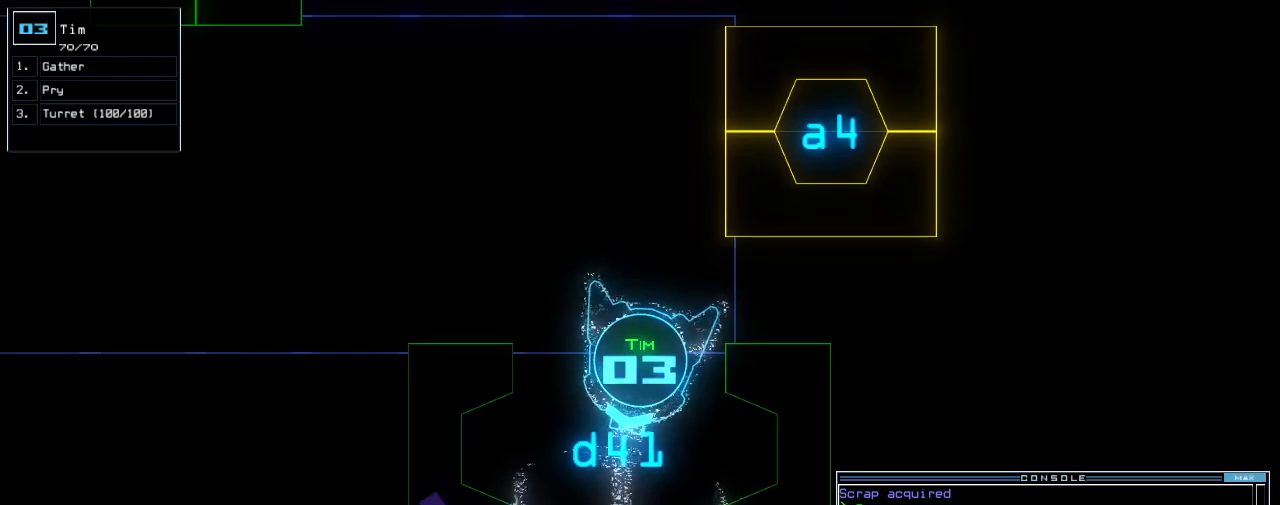
{"keys": ["left", "up"], "events": [[180, "up", "down"], [500, "left", "down"]]}
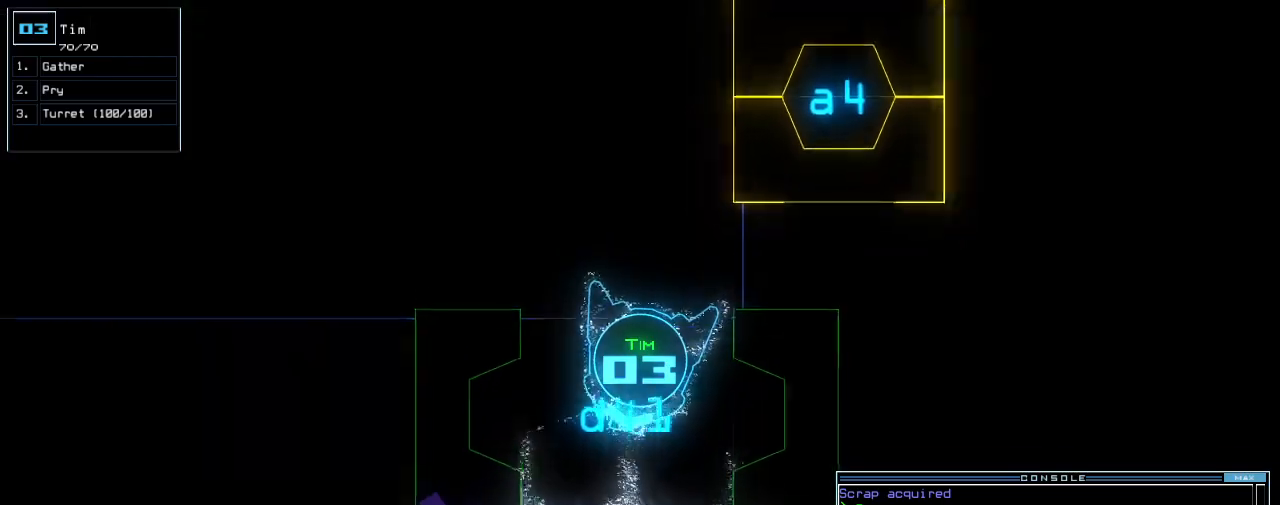
{"keys": ["up"], "events": [[80, "left", "up"], [360, "right", "down"], [440, "right", "up"]]}
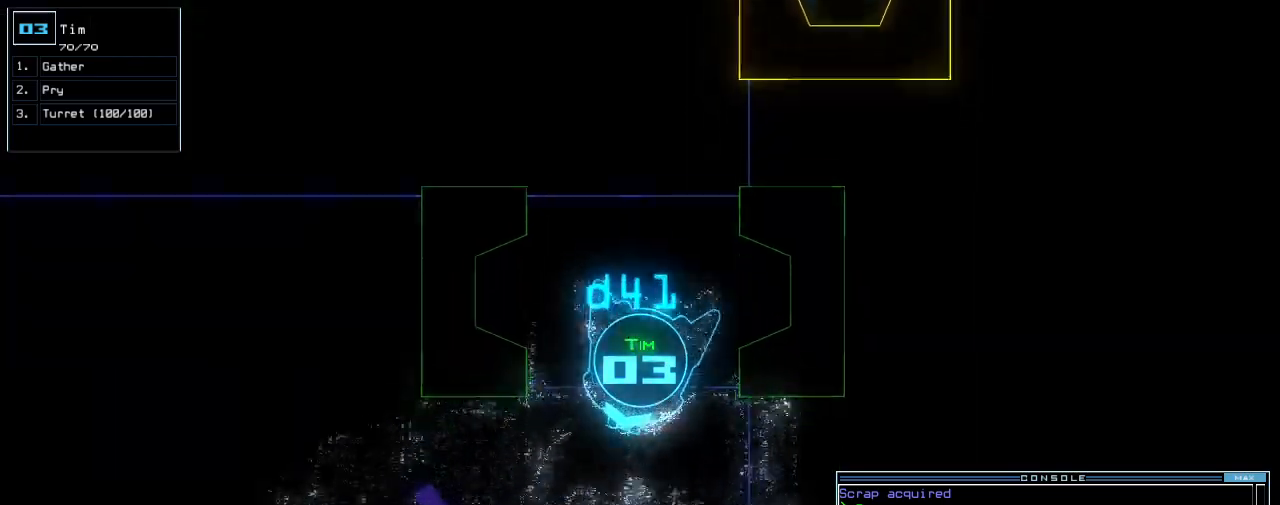
{"keys": ["up"]}
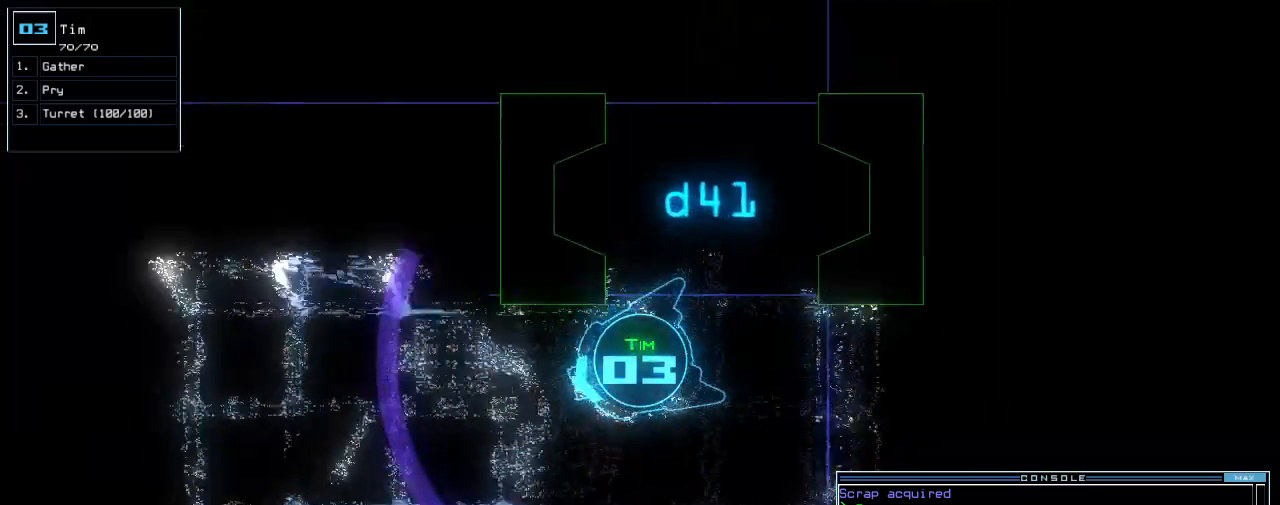
{"keys": ["up"]}
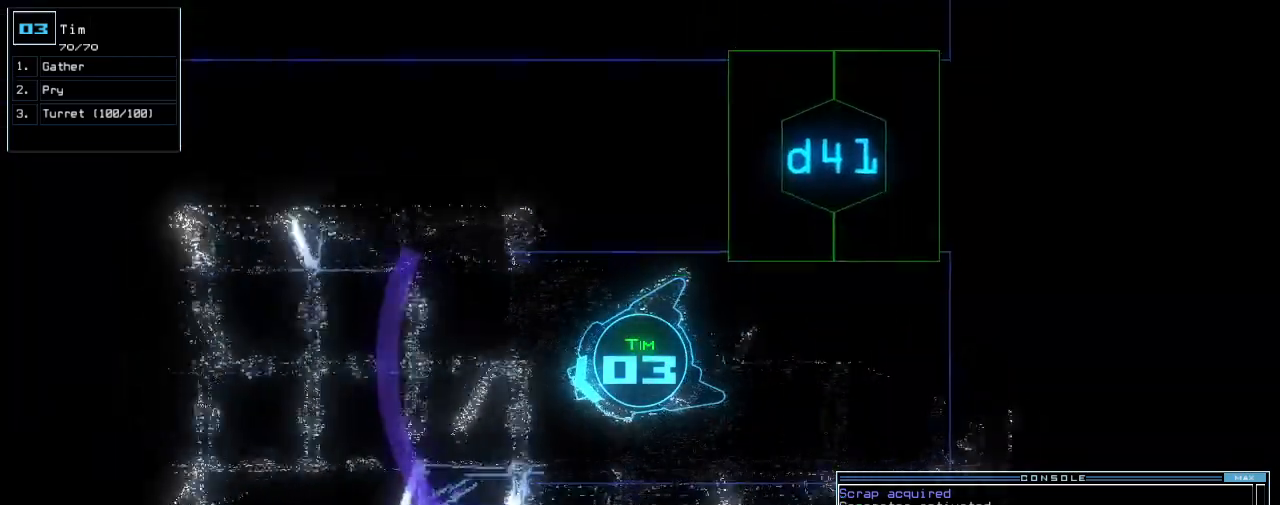
{"keys": ["up"], "events": [[40, "right", "down"], [160, "right", "up"], [240, "backspace", "down"], [280, "backspace", "up"]]}
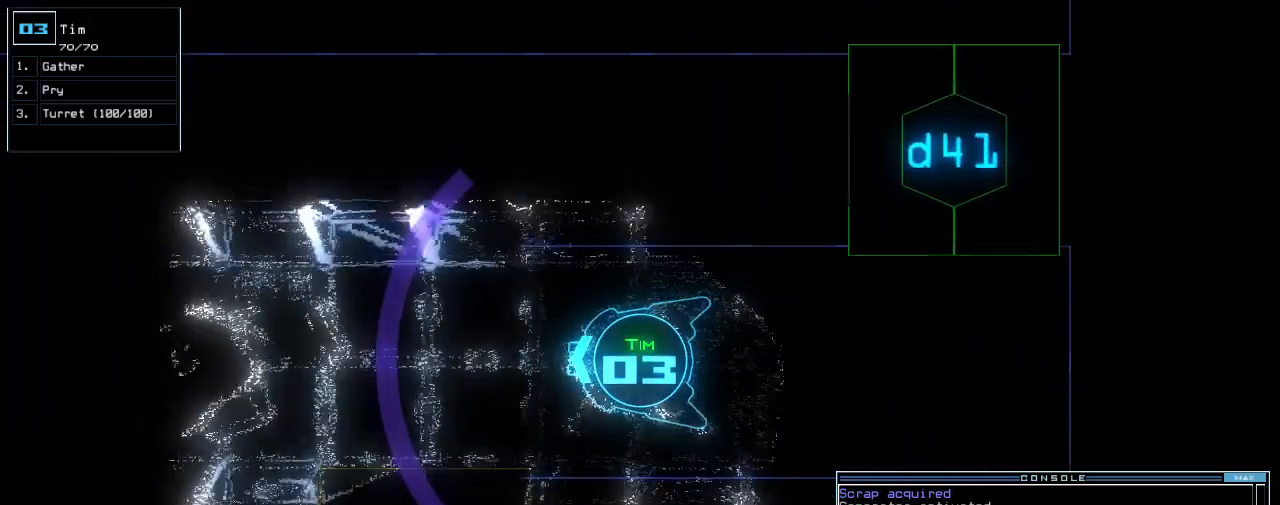
{"keys": ["up"], "events": [[420, "left", "down"], [440, "left", "up"]]}
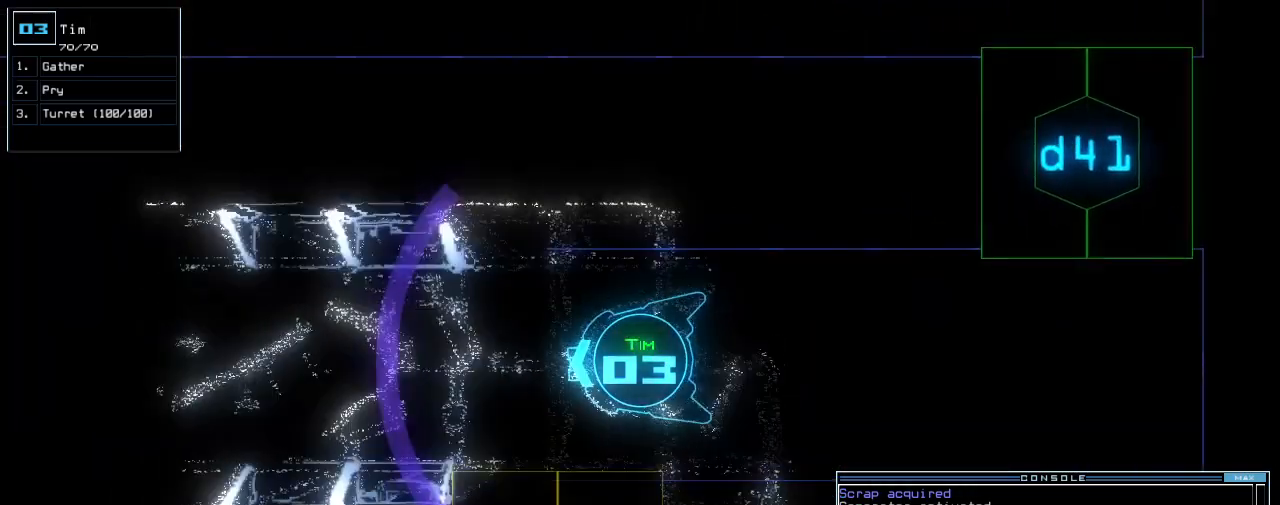
{"keys": ["up"], "events": [[380, "right", "down"], [420, "right", "up"]]}
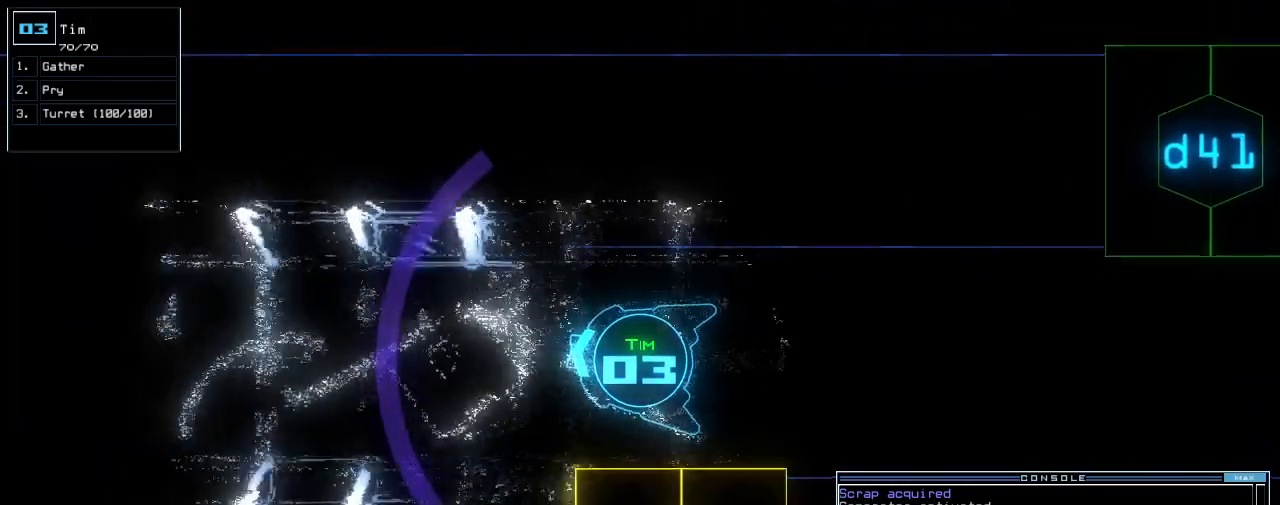
{"keys": ["up"], "events": [[280, "left", "down"], [360, "left", "up"]]}
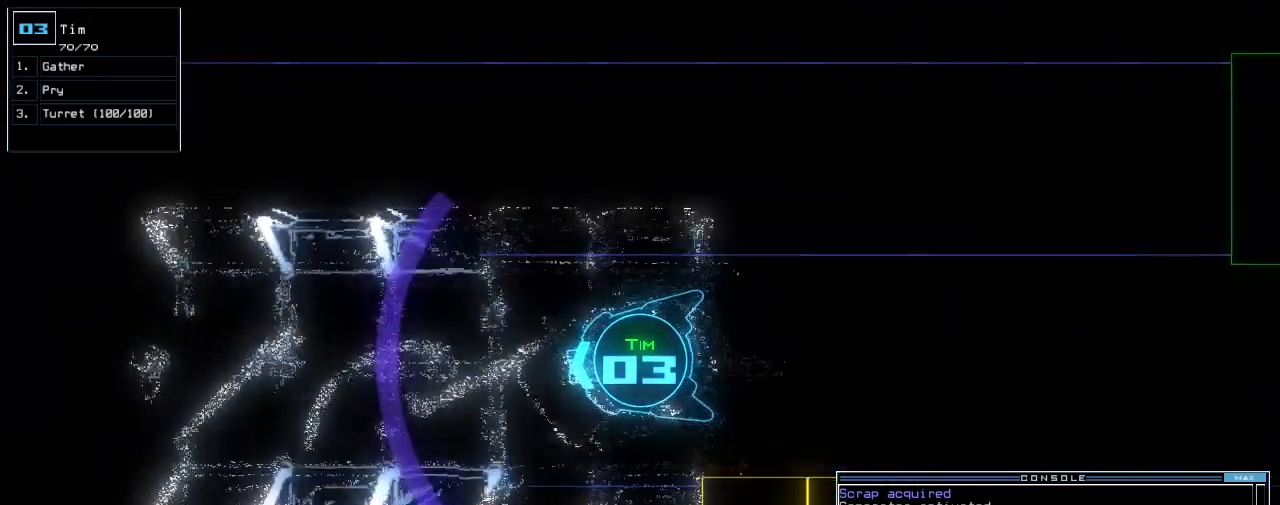
{"keys": ["up"], "events": [[240, "right", "down"], [300, "right", "up"]]}
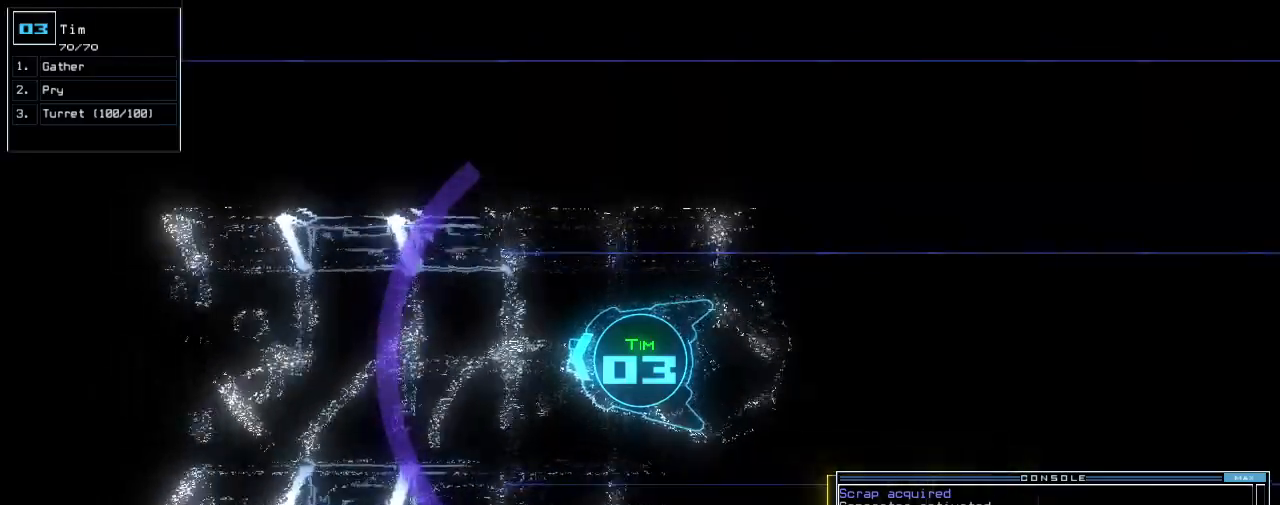
{"keys": ["up"], "events": [[320, "left", "down"], [380, "left", "up"]]}
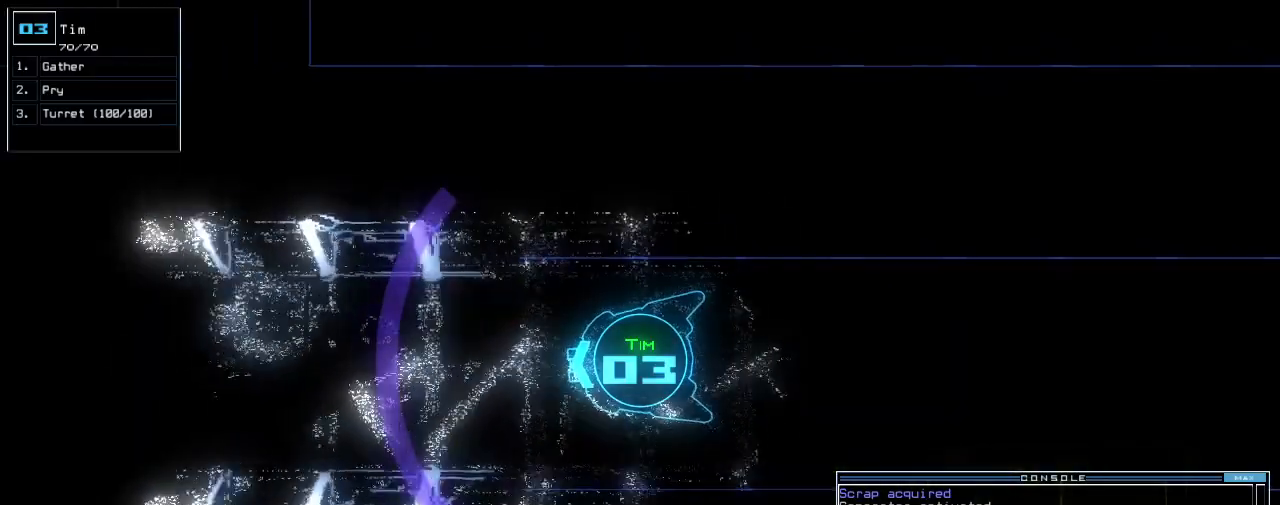
{"keys": ["left", "up"], "events": [[80, "right", "down"], [120, "right", "up"], [420, "left", "down"]]}